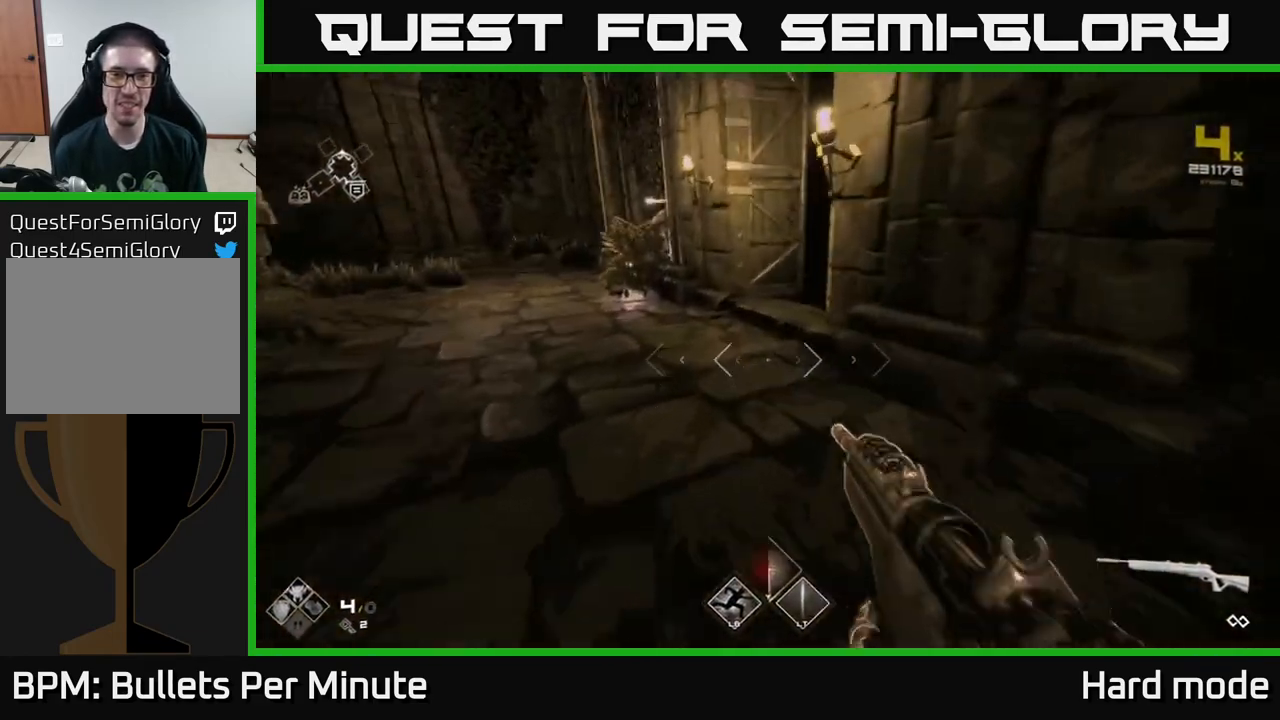
Gameplay with a controller (Xbox layout); each line is a JSON object with the inputs held at the frame after it. "events" lists button and stick changes between this image and that frame as [ms after this image, input, new state], when the widget could be followed in between.
{"buttons": [], "left_stick": "center", "right_stick": "right", "events": [[367, "right_stick", "right"], [433, "left_stick", "center"], [450, "L1", "up"]]}
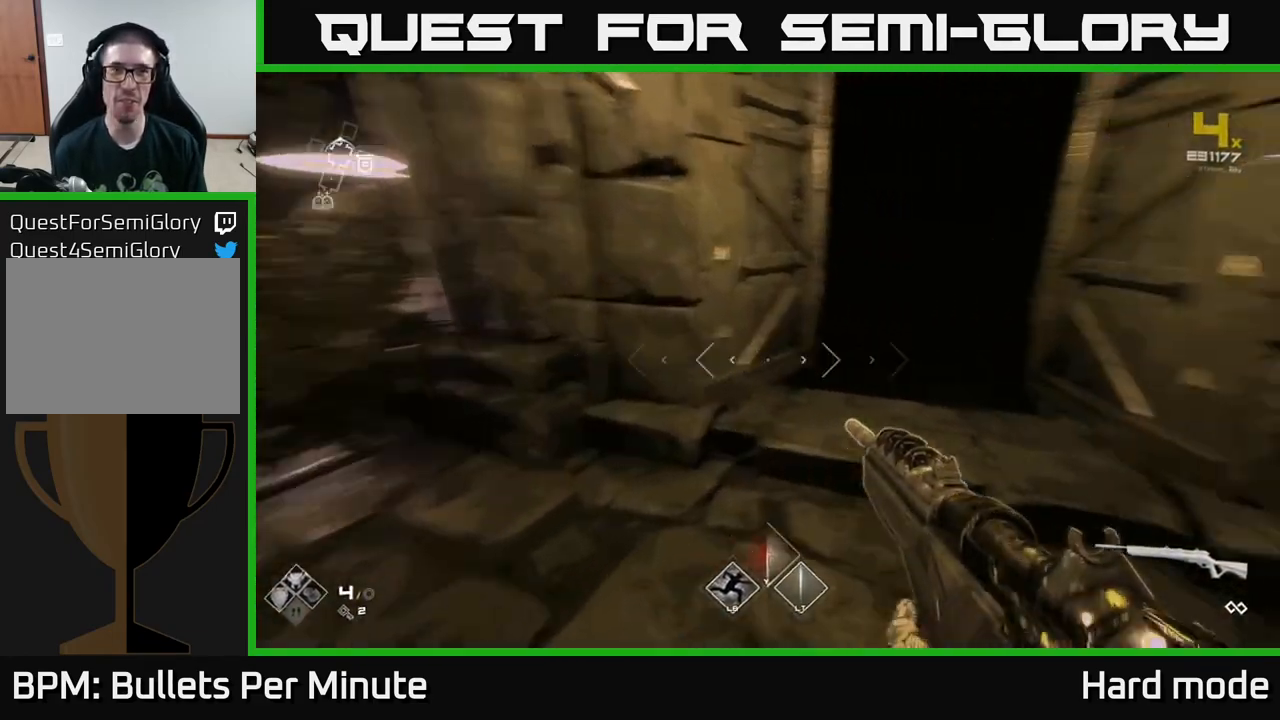
{"buttons": [], "left_stick": "center", "right_stick": "center", "events": [[100, "left_stick", "down-right"], [167, "right_stick", "center"], [233, "left_stick", "center"]]}
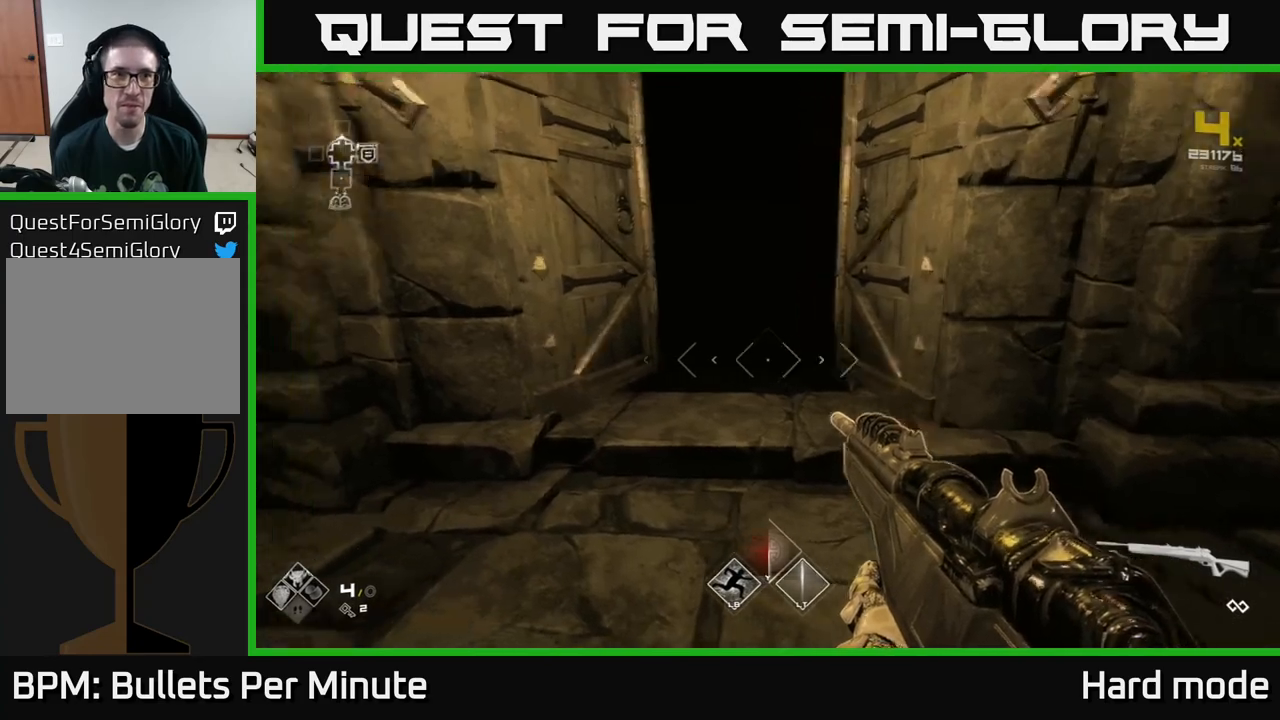
{"buttons": ["L1"], "left_stick": "up", "right_stick": "center", "events": [[83, "left_stick", "up"], [400, "L1", "down"]]}
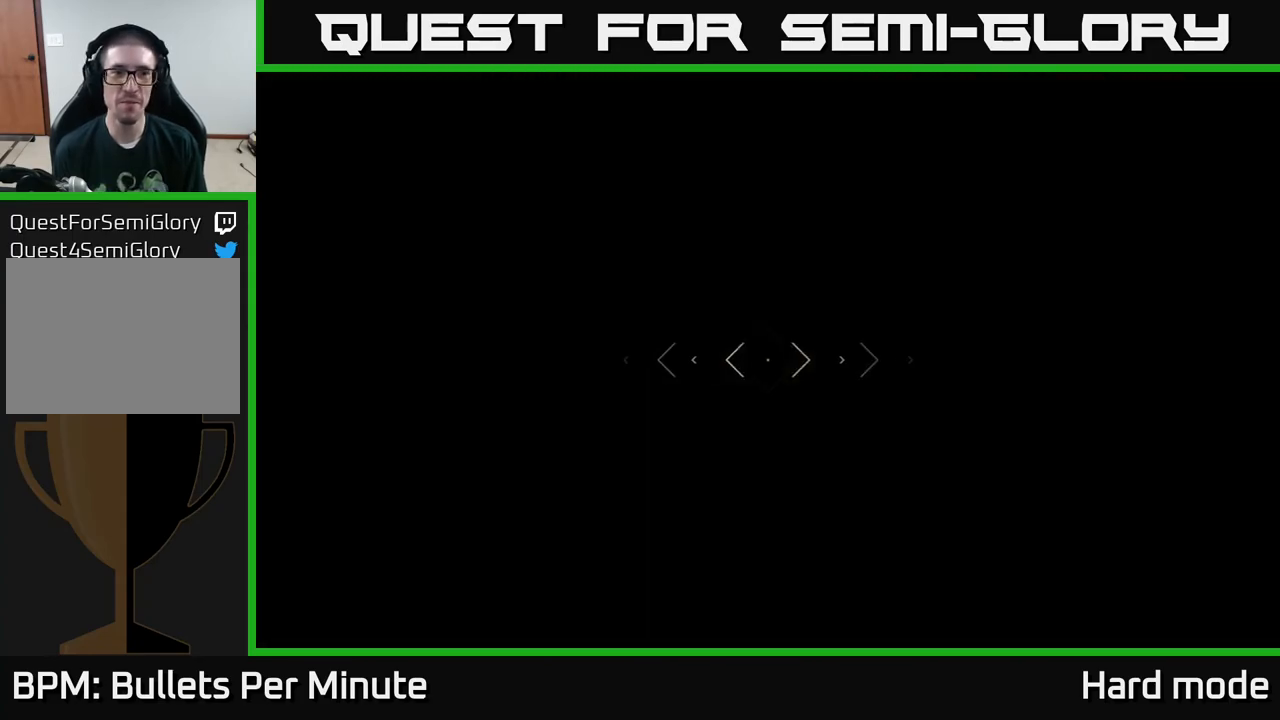
{"buttons": [], "left_stick": "center", "right_stick": "up", "events": [[150, "L1", "up"], [417, "left_stick", "center"], [500, "right_stick", "up"]]}
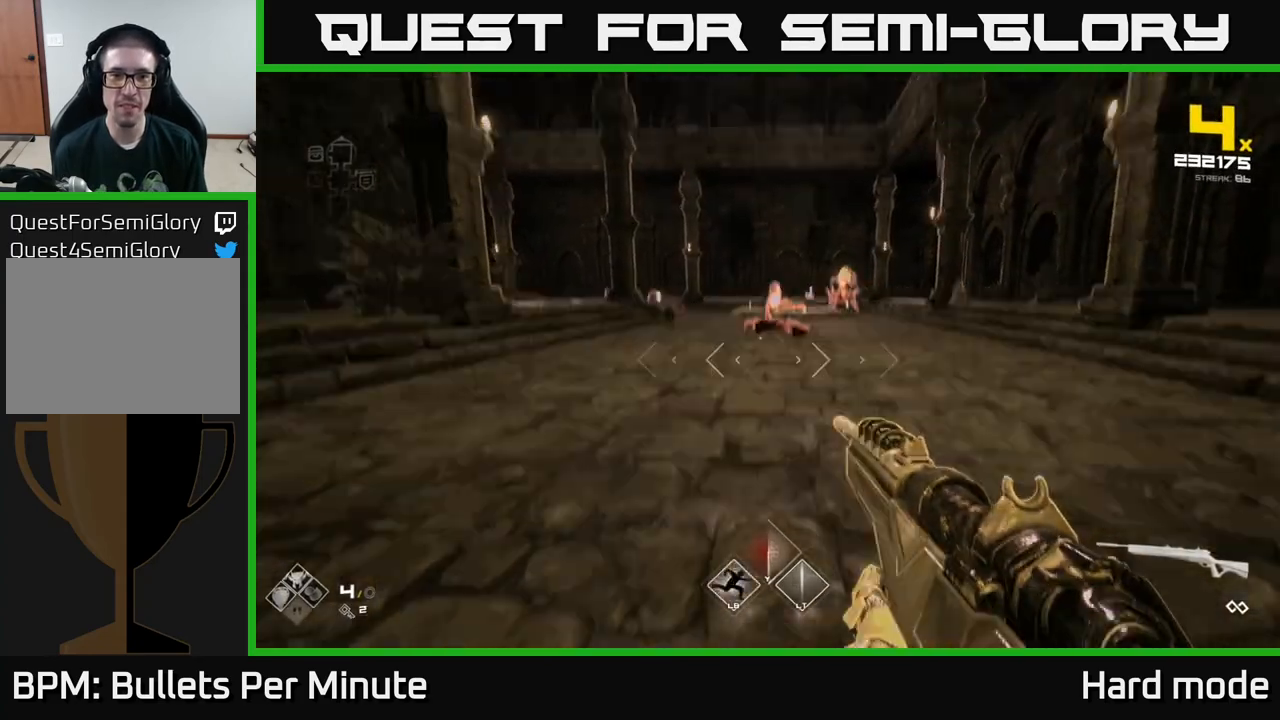
{"buttons": [], "left_stick": "up", "right_stick": "center", "events": [[17, "left_stick", "up"], [83, "right_stick", "center"], [167, "left_stick", "center"], [267, "R2", "down"], [383, "R2", "up"], [450, "left_stick", "up"]]}
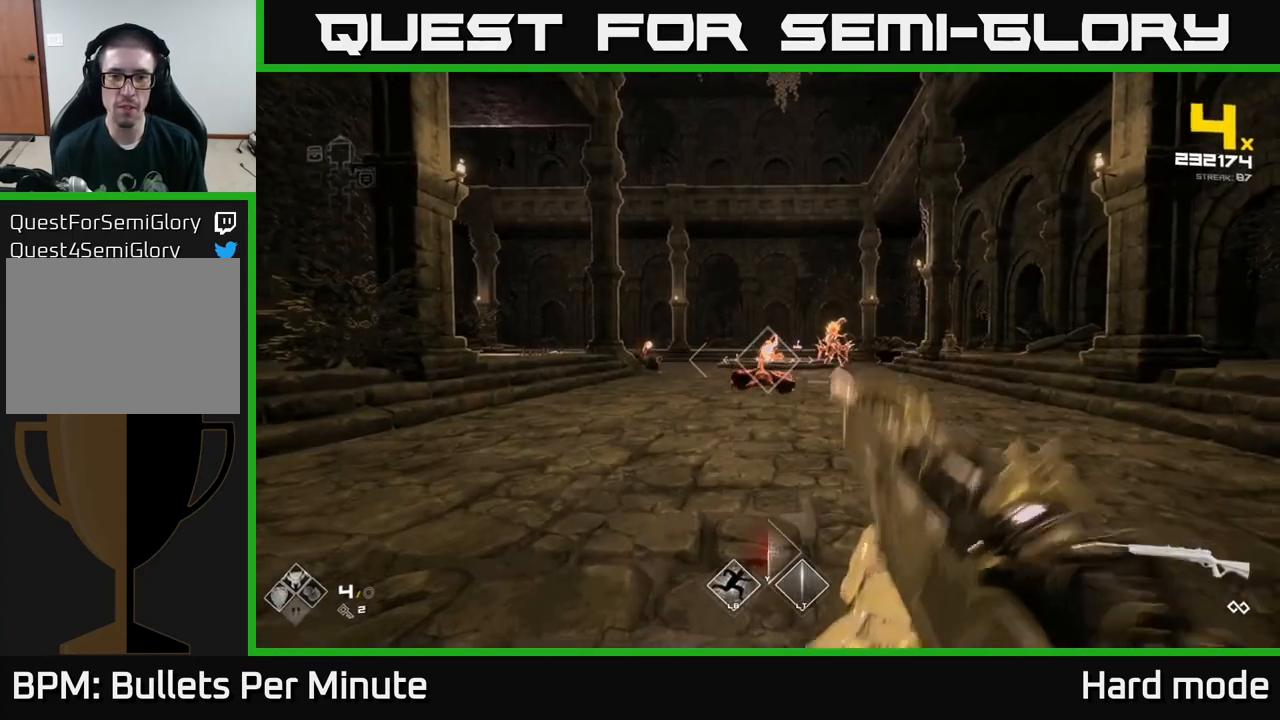
{"buttons": ["R2"], "left_stick": "center", "right_stick": "center", "events": [[100, "R2", "down"], [167, "left_stick", "center"], [217, "R2", "up"], [367, "left_stick", "down"], [400, "R2", "down"], [417, "left_stick", "center"]]}
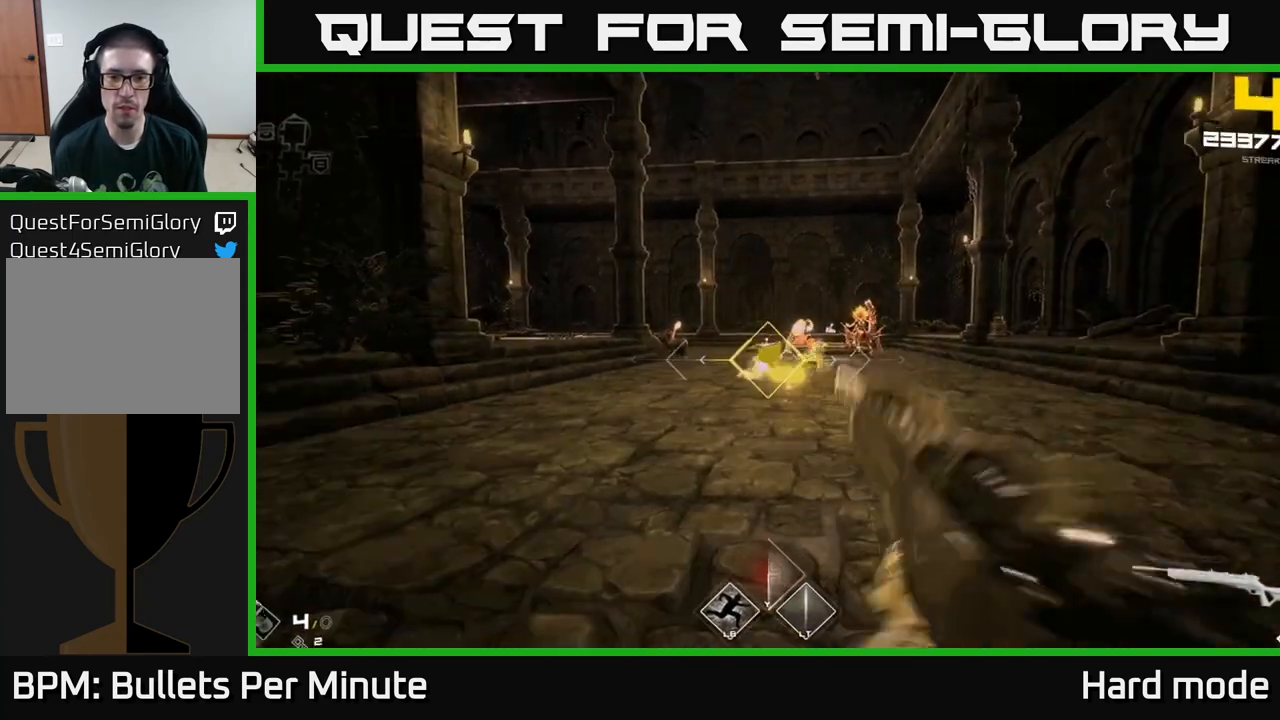
{"buttons": [], "left_stick": "center", "right_stick": "center", "events": [[83, "R2", "up"], [150, "left_stick", "right"], [217, "left_stick", "up-right"], [233, "R2", "down"], [317, "left_stick", "up"], [350, "R2", "up"], [450, "left_stick", "center"]]}
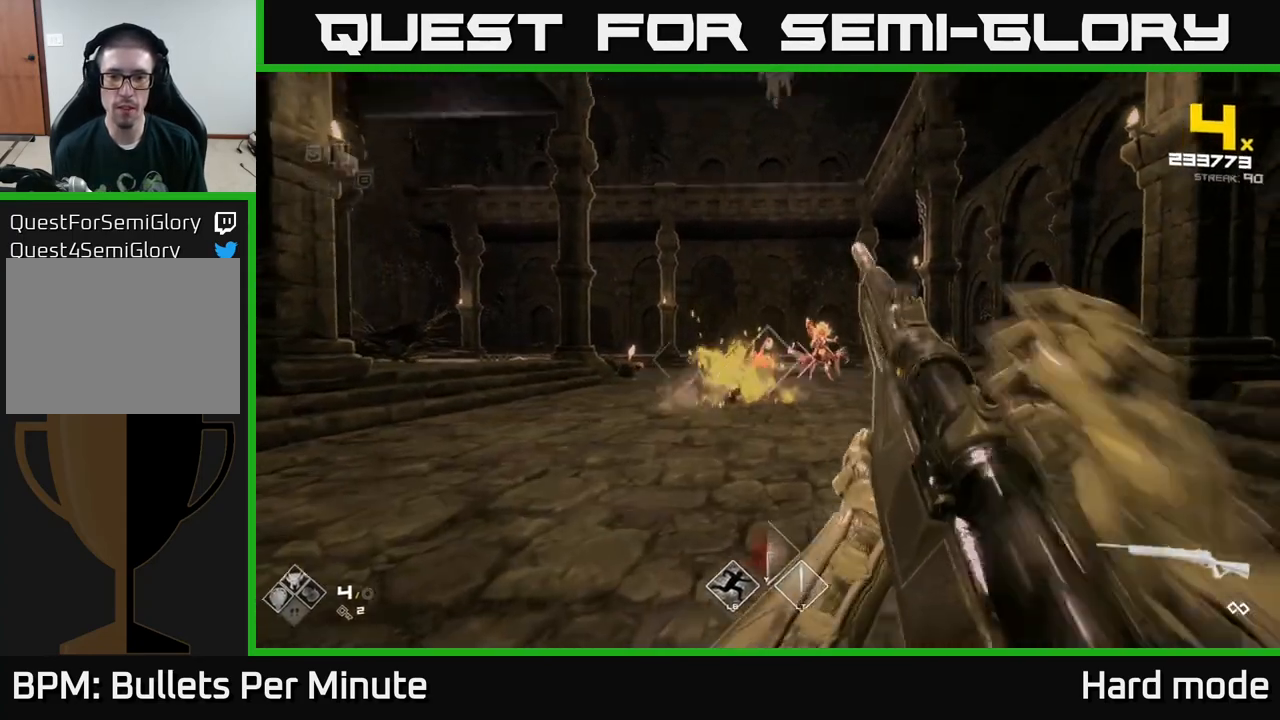
{"buttons": ["R2"], "left_stick": "right", "right_stick": "center", "events": [[83, "R2", "down"], [100, "left_stick", "up-right"], [200, "left_stick", "center"], [233, "R2", "up"], [367, "left_stick", "right"], [467, "R2", "down"]]}
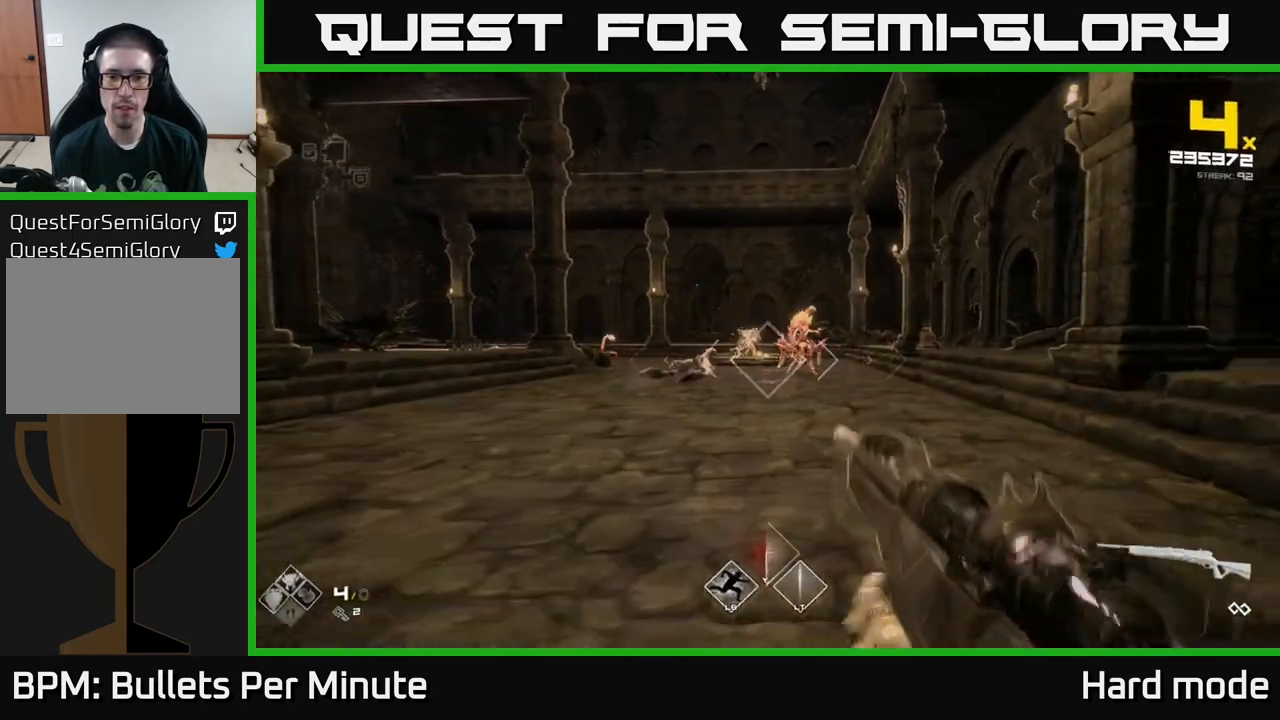
{"buttons": [], "left_stick": "center", "right_stick": "center", "events": [[67, "R2", "up"], [83, "left_stick", "center"], [267, "left_stick", "right"], [300, "R2", "down"], [417, "left_stick", "center"], [433, "R2", "up"]]}
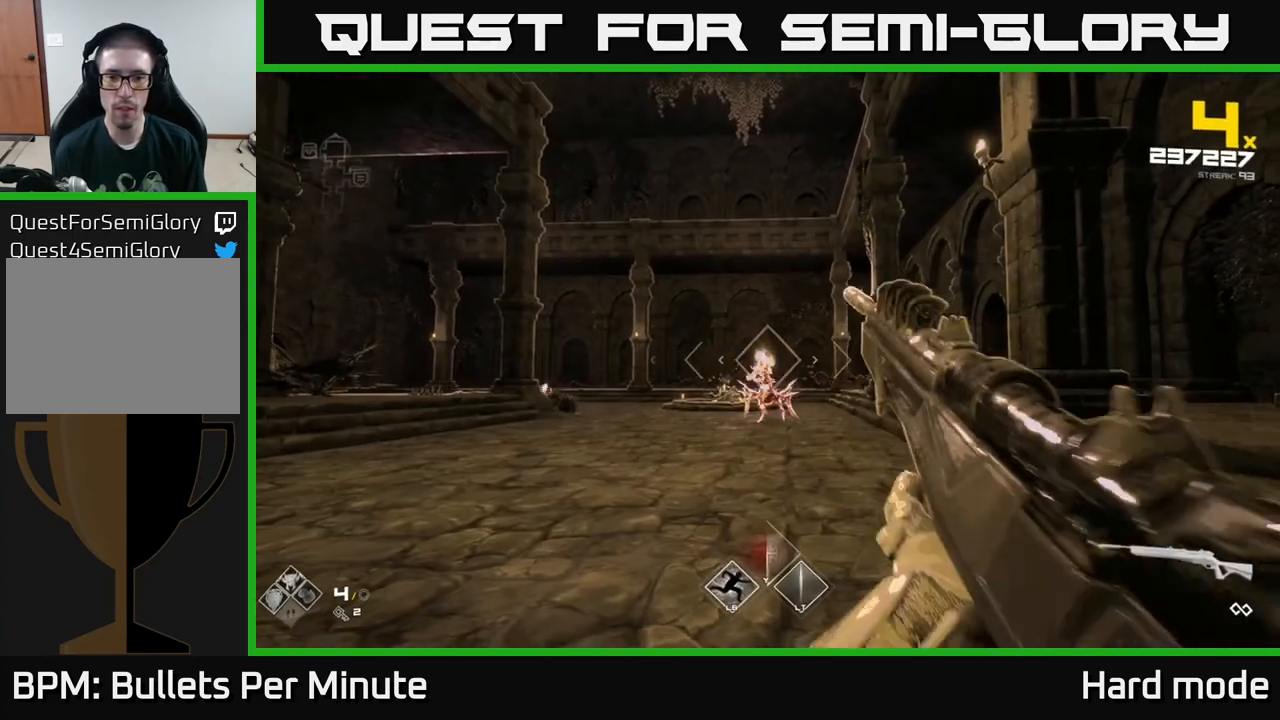
{"buttons": ["R2"], "left_stick": "right", "right_stick": "center", "events": [[150, "R2", "down"], [250, "R2", "up"], [467, "R2", "down"], [483, "left_stick", "right"]]}
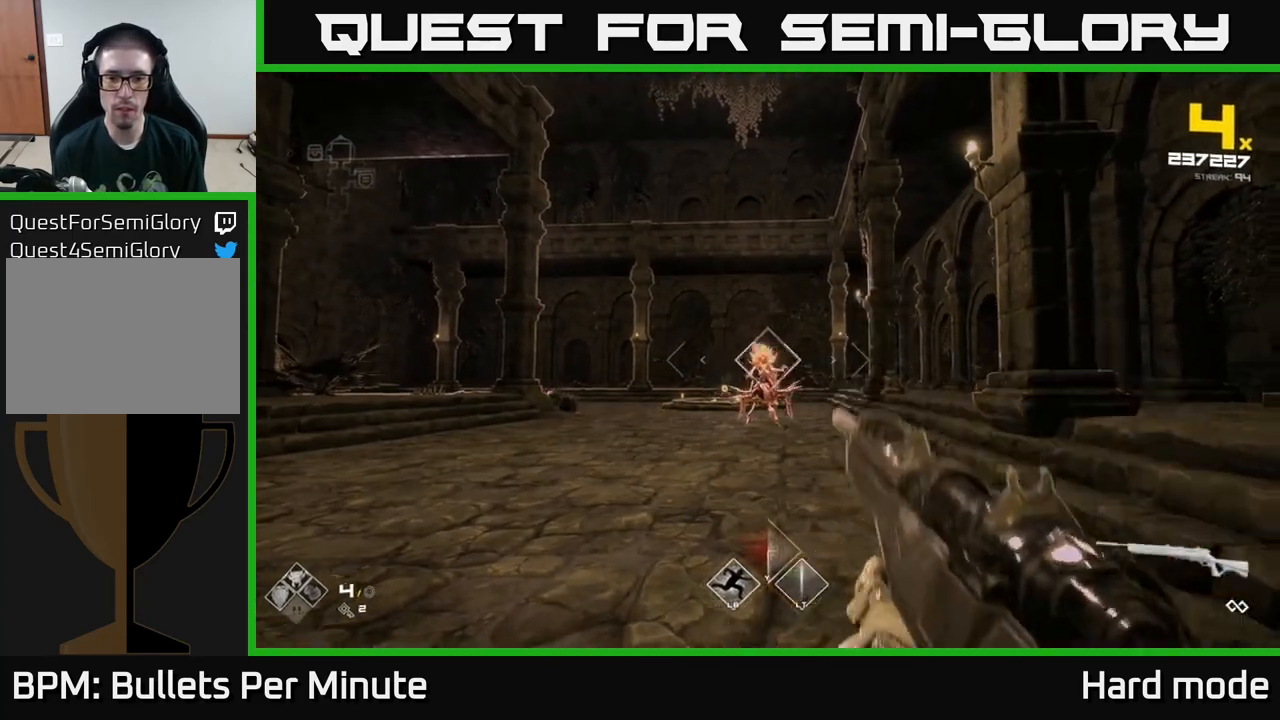
{"buttons": [], "left_stick": "center", "right_stick": "center", "events": [[133, "left_stick", "center"], [150, "R2", "up"], [250, "left_stick", "right"], [283, "right_stick", "left"], [300, "R2", "down"], [383, "right_stick", "center"], [400, "R2", "up"], [500, "left_stick", "center"]]}
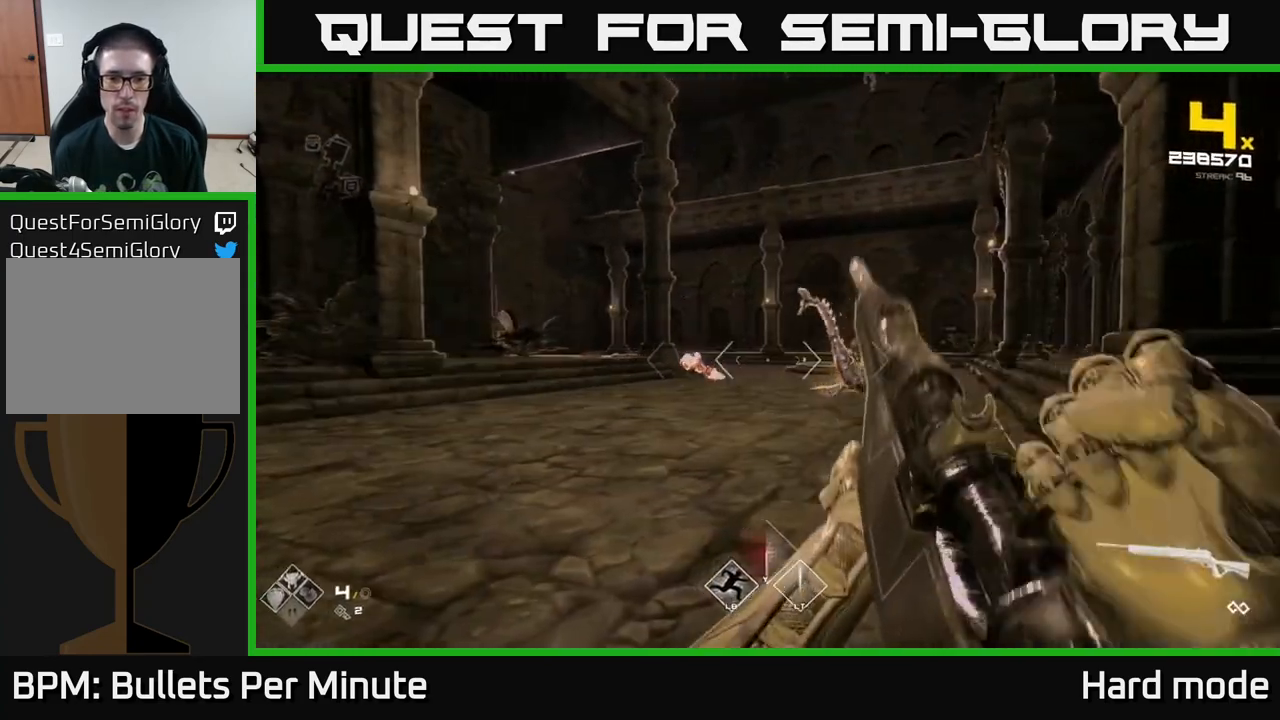
{"buttons": ["R2"], "left_stick": "center", "right_stick": "right", "events": [[83, "right_stick", "left"], [150, "R2", "down"], [150, "right_stick", "center"], [217, "left_stick", "down-right"], [300, "R2", "up"], [350, "left_stick", "center"], [483, "right_stick", "right"], [500, "R2", "down"]]}
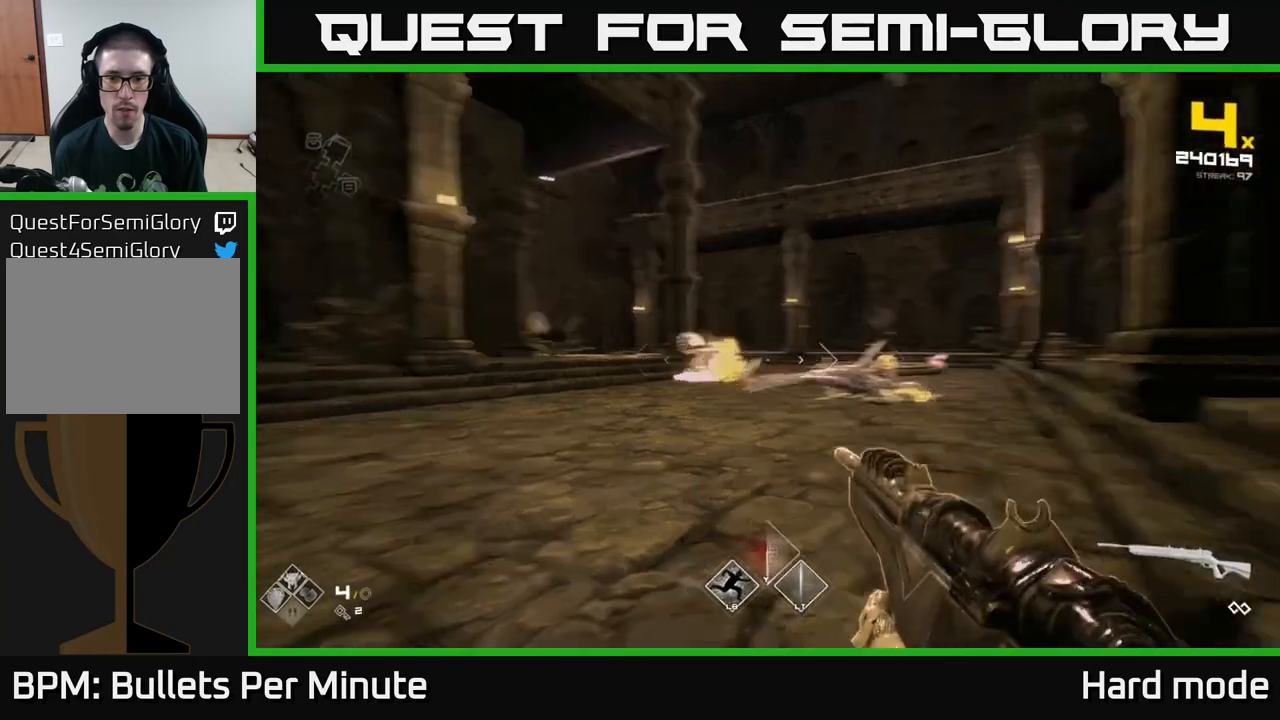
{"buttons": [], "left_stick": "left", "right_stick": "center", "events": [[100, "R2", "up"], [117, "right_stick", "center"], [150, "left_stick", "left"], [283, "right_stick", "right"], [333, "left_stick", "center"], [367, "R2", "down"], [383, "left_stick", "left"], [383, "right_stick", "center"], [467, "R2", "up"]]}
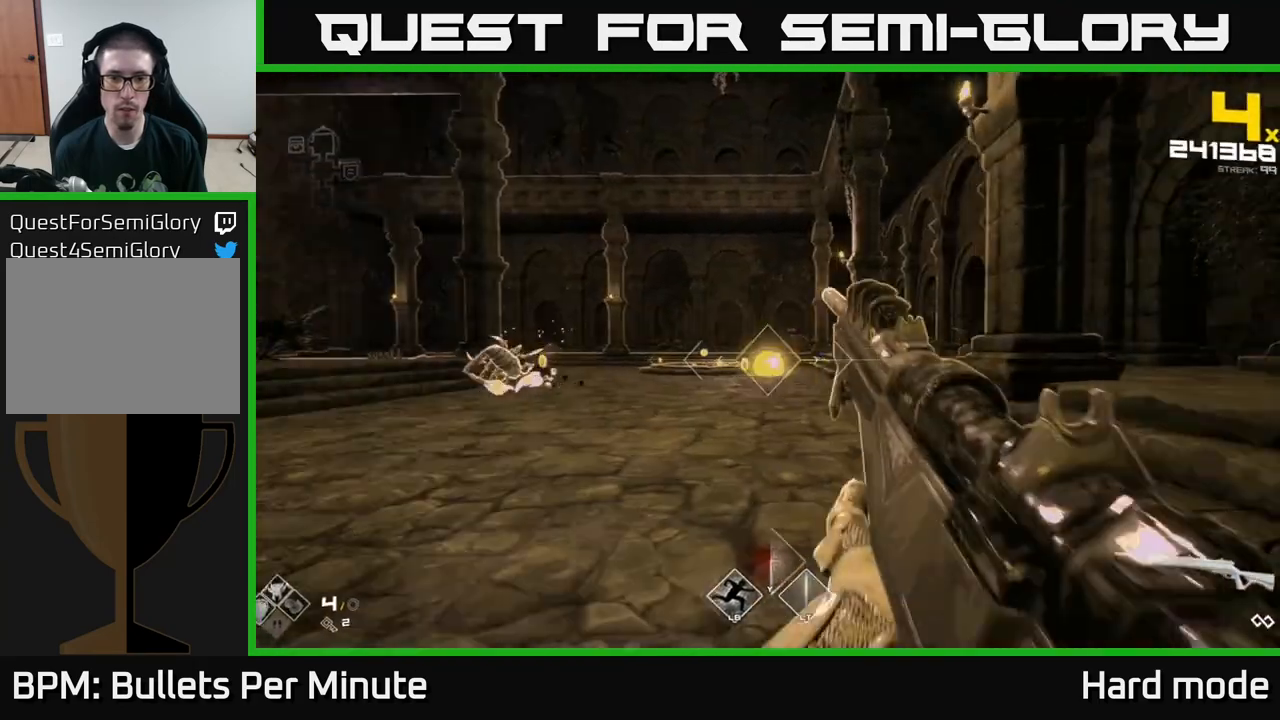
{"buttons": [], "left_stick": "up-right", "right_stick": "center", "events": [[17, "left_stick", "center"], [200, "R2", "down"], [250, "left_stick", "up"], [283, "R2", "up"], [400, "left_stick", "up-right"]]}
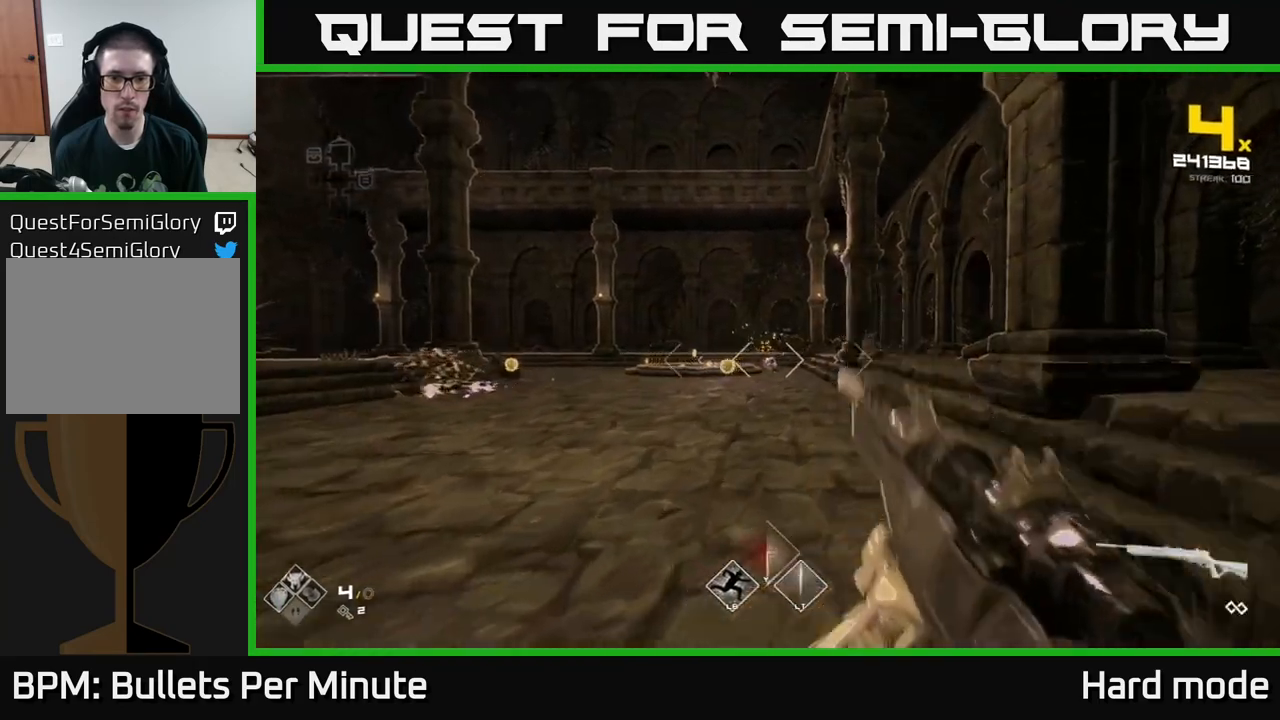
{"buttons": [], "left_stick": "up-right", "right_stick": "left", "events": [[67, "right_stick", "left"], [167, "left_stick", "right"], [283, "left_stick", "center"], [317, "right_stick", "center"], [383, "left_stick", "up"], [450, "left_stick", "up-right"], [483, "right_stick", "left"]]}
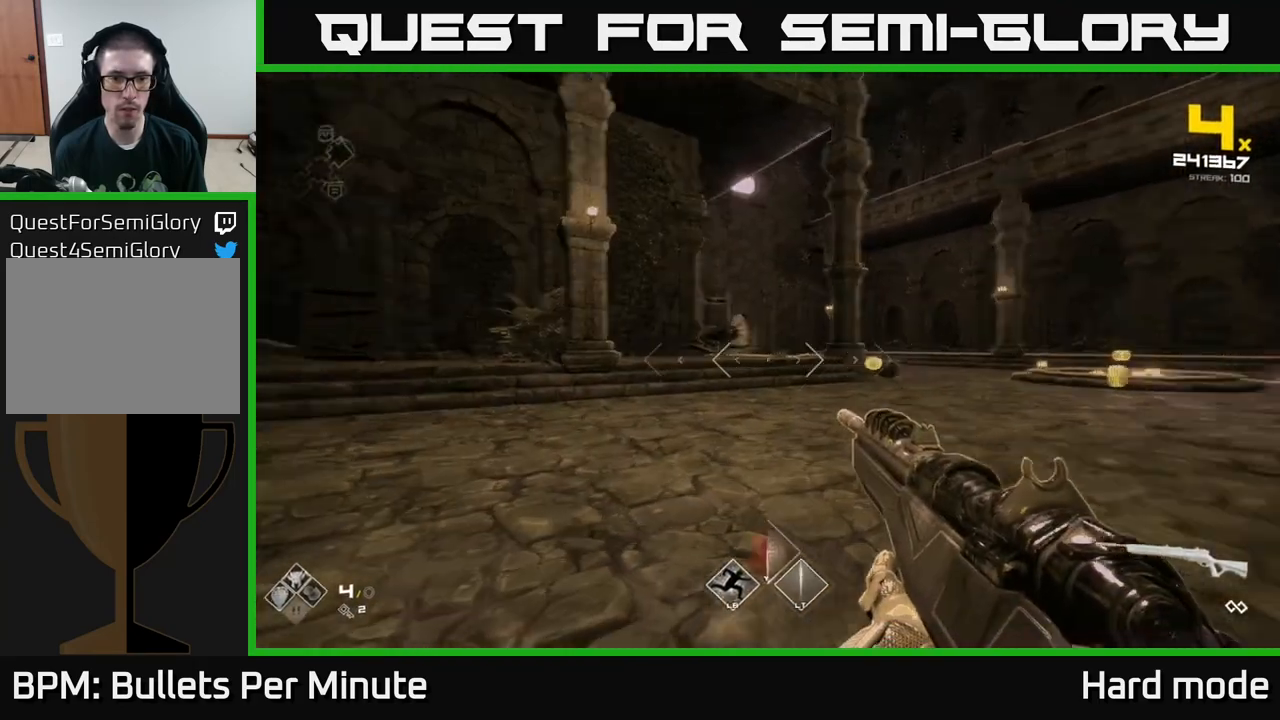
{"buttons": [], "left_stick": "up-right", "right_stick": "center", "events": [[83, "right_stick", "center"]]}
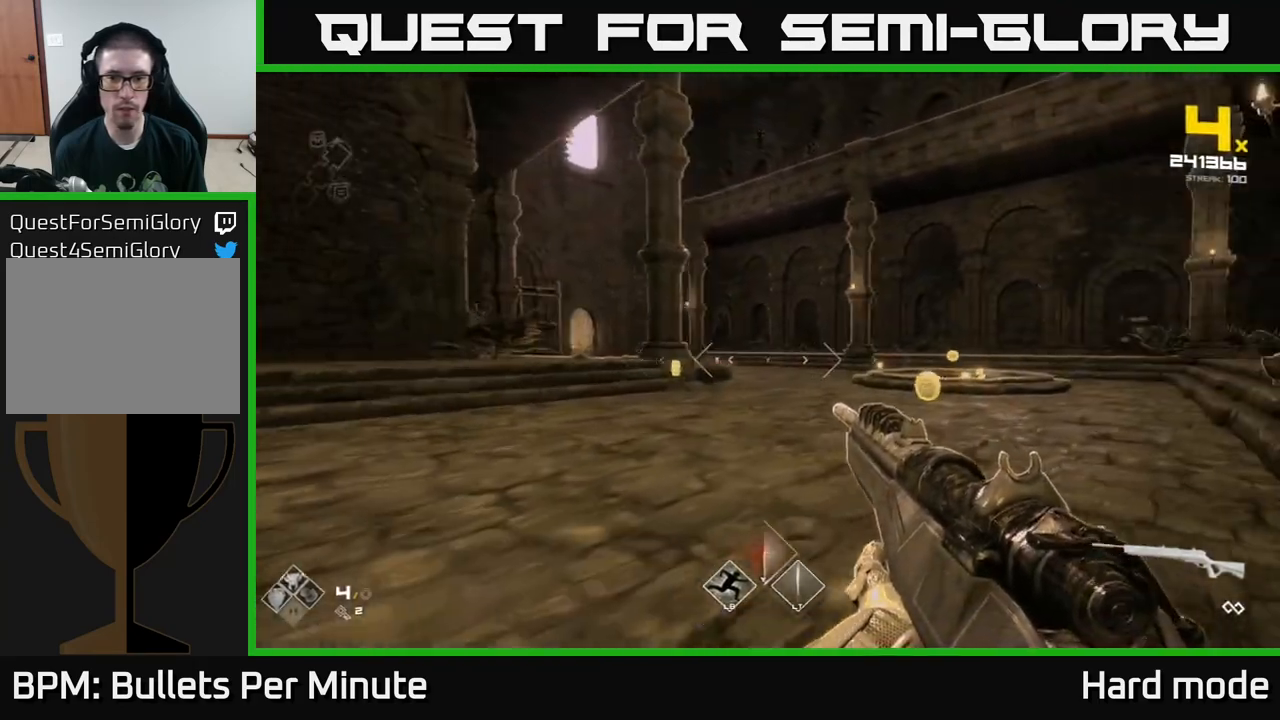
{"buttons": [], "left_stick": "up-right", "right_stick": "left"}
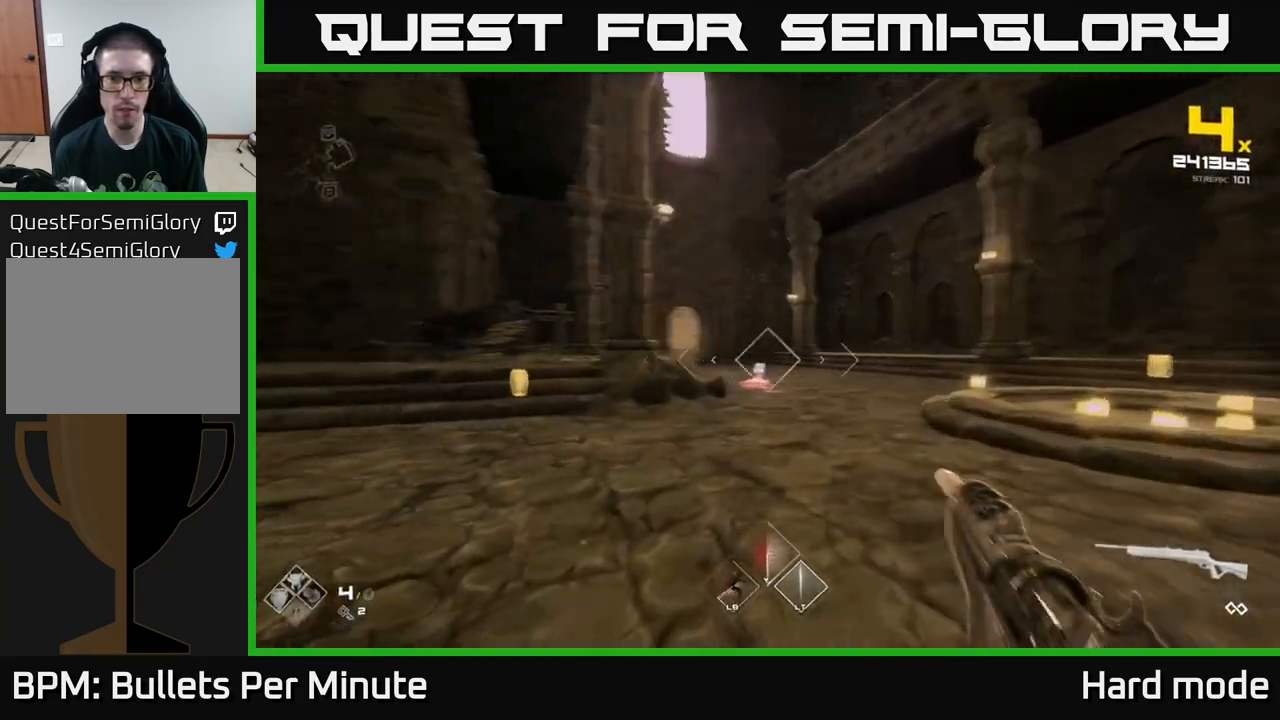
{"buttons": [], "left_stick": "right", "right_stick": "down-right", "events": [[167, "right_stick", "center"], [317, "left_stick", "center"], [433, "right_stick", "down-right"], [450, "left_stick", "right"]]}
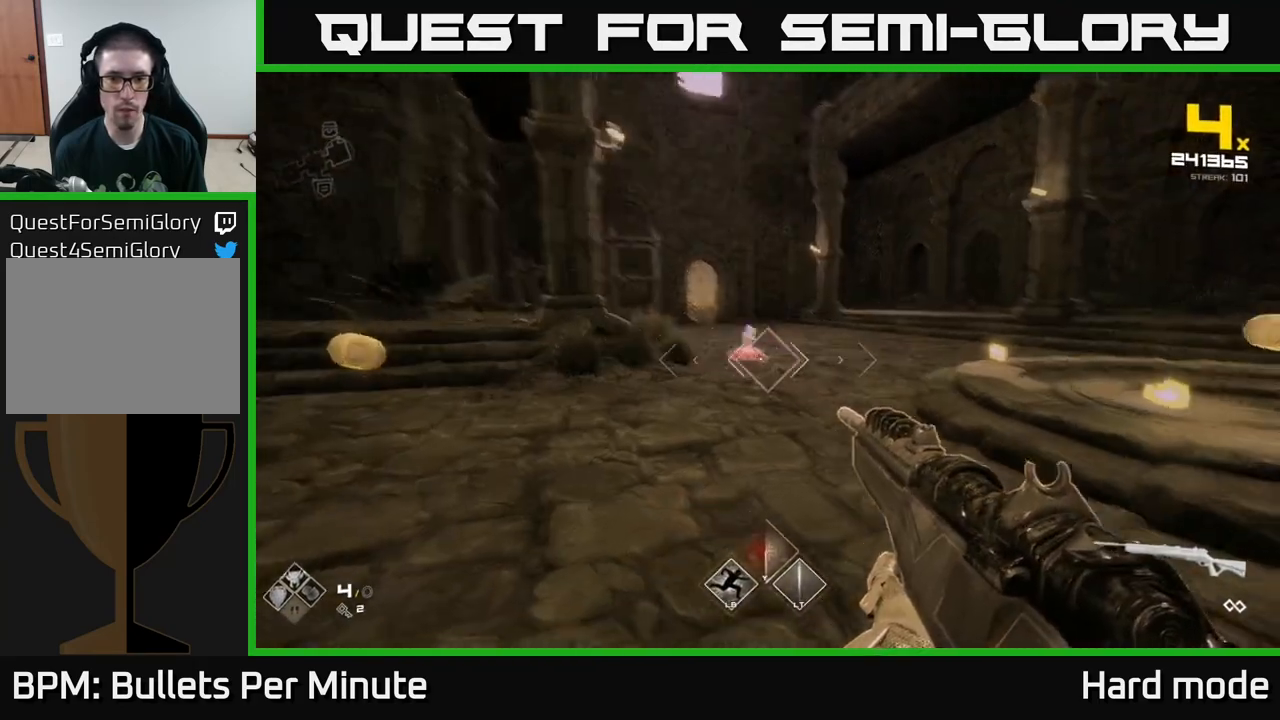
{"buttons": ["R2"], "left_stick": "down-left", "right_stick": "center", "events": [[50, "right_stick", "center"], [67, "left_stick", "left"], [83, "R2", "down"], [167, "R2", "up"], [233, "left_stick", "down-left"], [417, "R2", "down"]]}
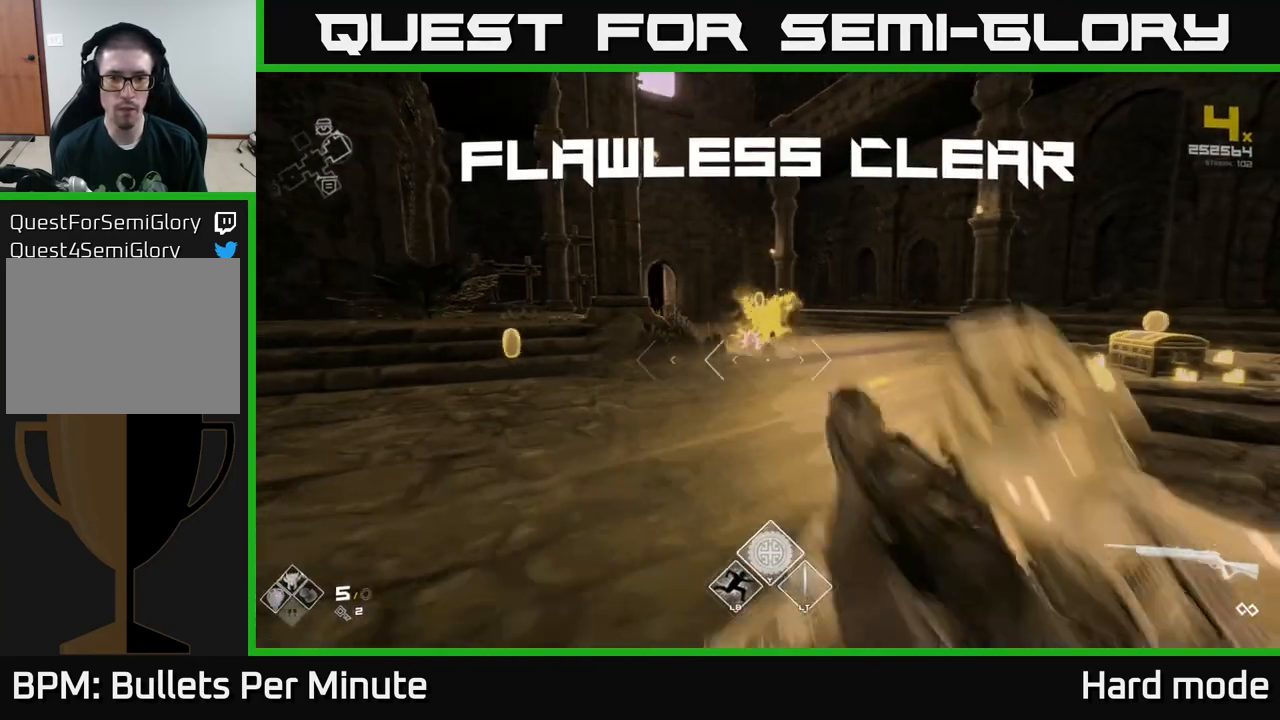
{"buttons": ["L1"], "left_stick": "up-left", "right_stick": "right", "events": [[33, "R2", "up"], [100, "left_stick", "up-left"], [217, "left_stick", "up"], [317, "L1", "down"], [433, "left_stick", "up-left"], [450, "right_stick", "right"]]}
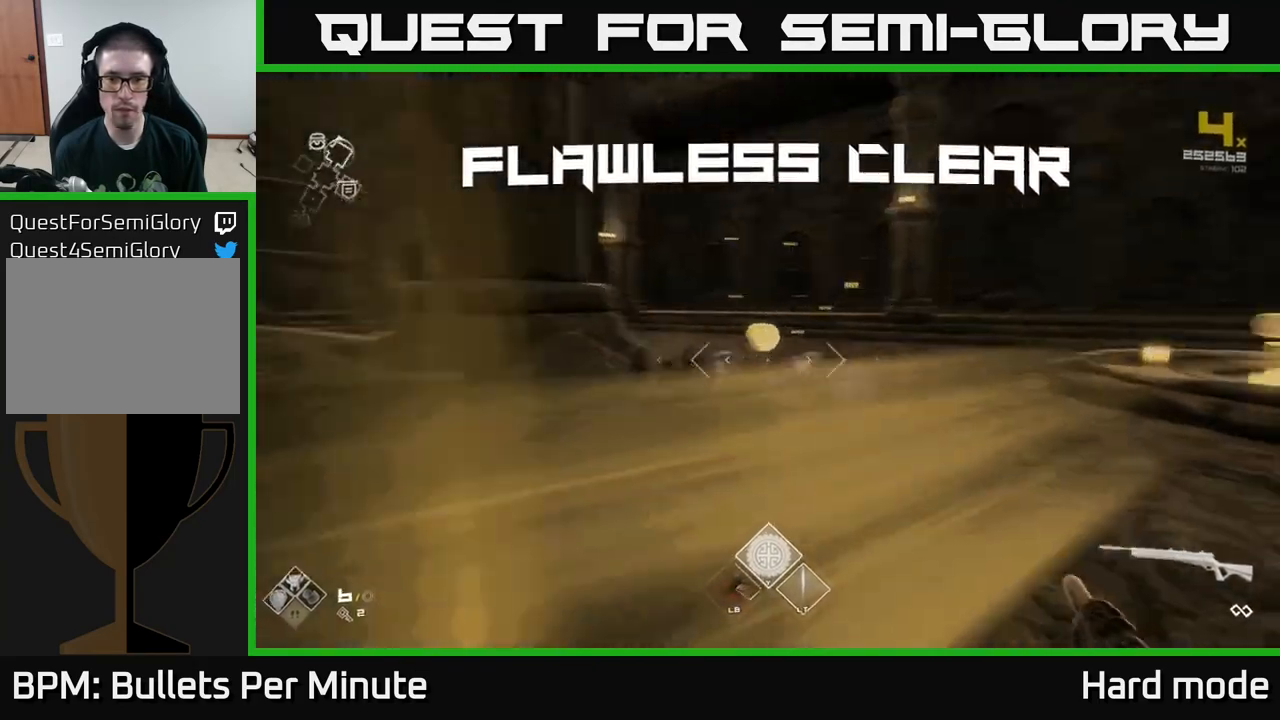
{"buttons": [], "left_stick": "left", "right_stick": "center", "events": [[133, "L1", "up"], [183, "left_stick", "up"], [317, "right_stick", "center"], [350, "left_stick", "up-left"], [450, "left_stick", "left"]]}
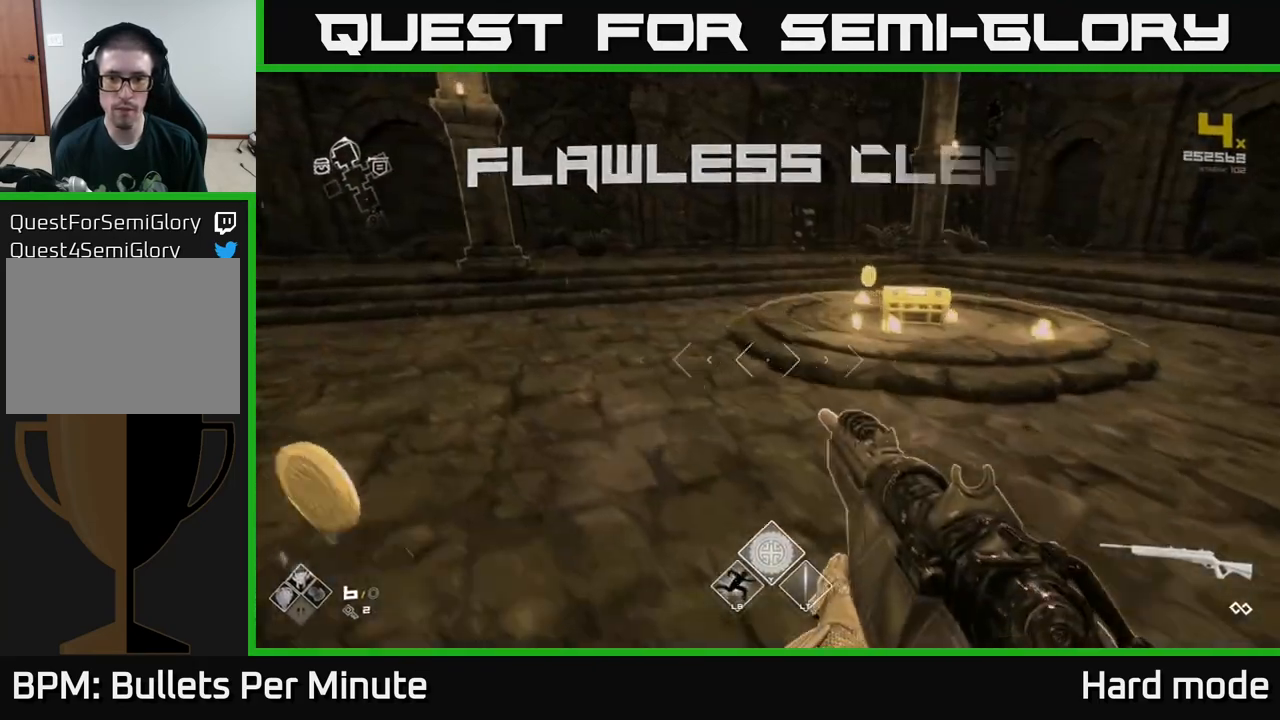
{"buttons": [], "left_stick": "up", "right_stick": "center", "events": [[117, "right_stick", "right"], [250, "left_stick", "up"], [350, "right_stick", "center"]]}
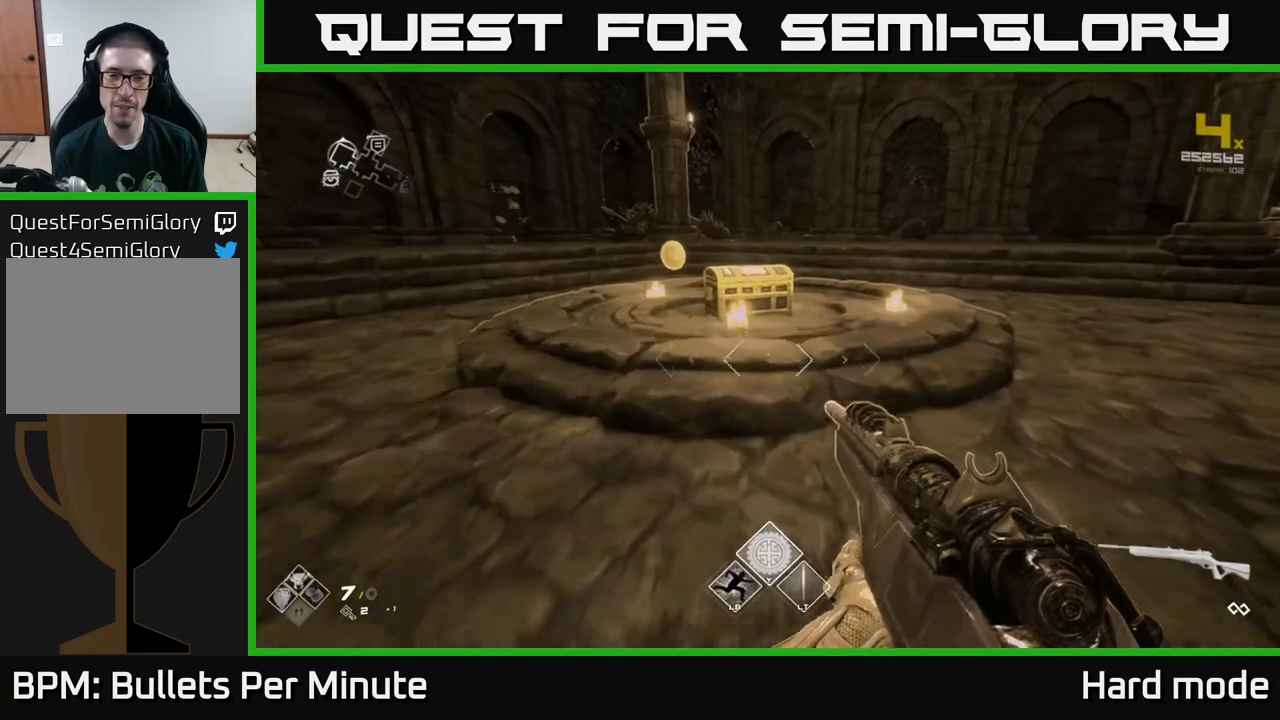
{"buttons": [], "left_stick": "up", "right_stick": "center", "events": [[250, "right_stick", "down"], [383, "right_stick", "center"]]}
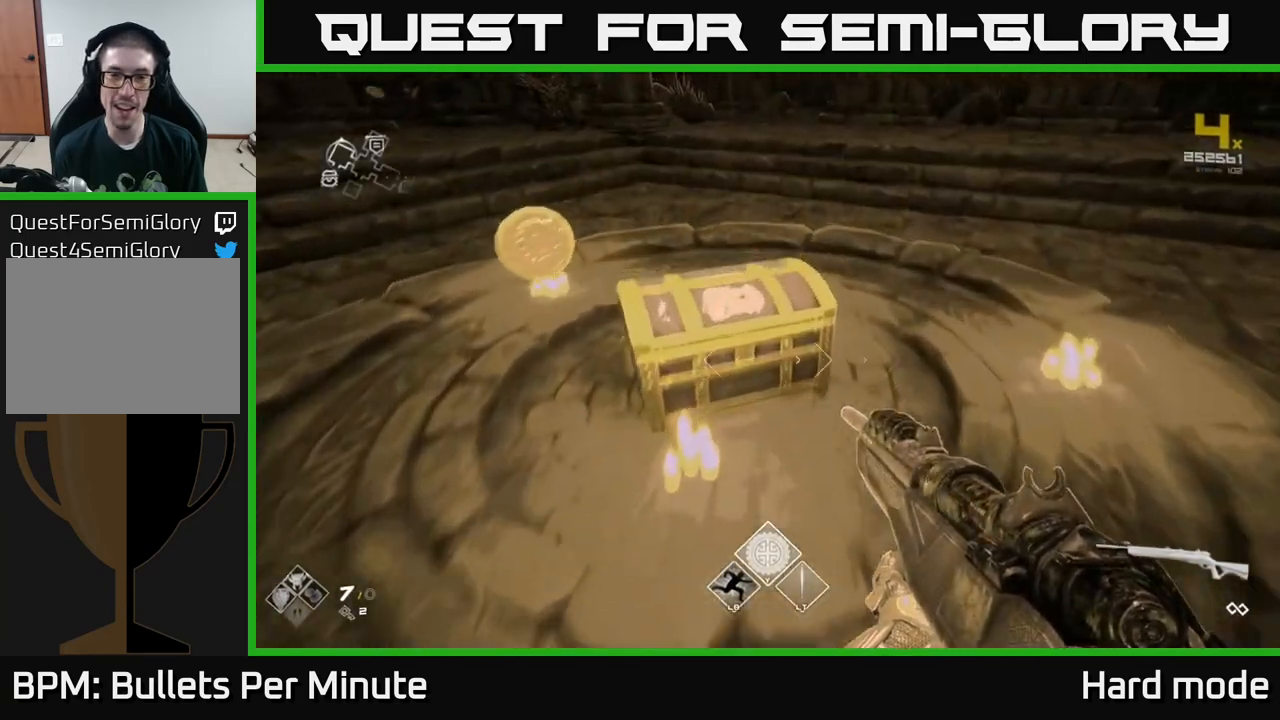
{"buttons": [], "left_stick": "center", "right_stick": "up", "events": [[83, "X", "down"], [100, "left_stick", "center"], [200, "X", "up"], [267, "left_stick", "down"], [417, "left_stick", "center"], [500, "right_stick", "up"]]}
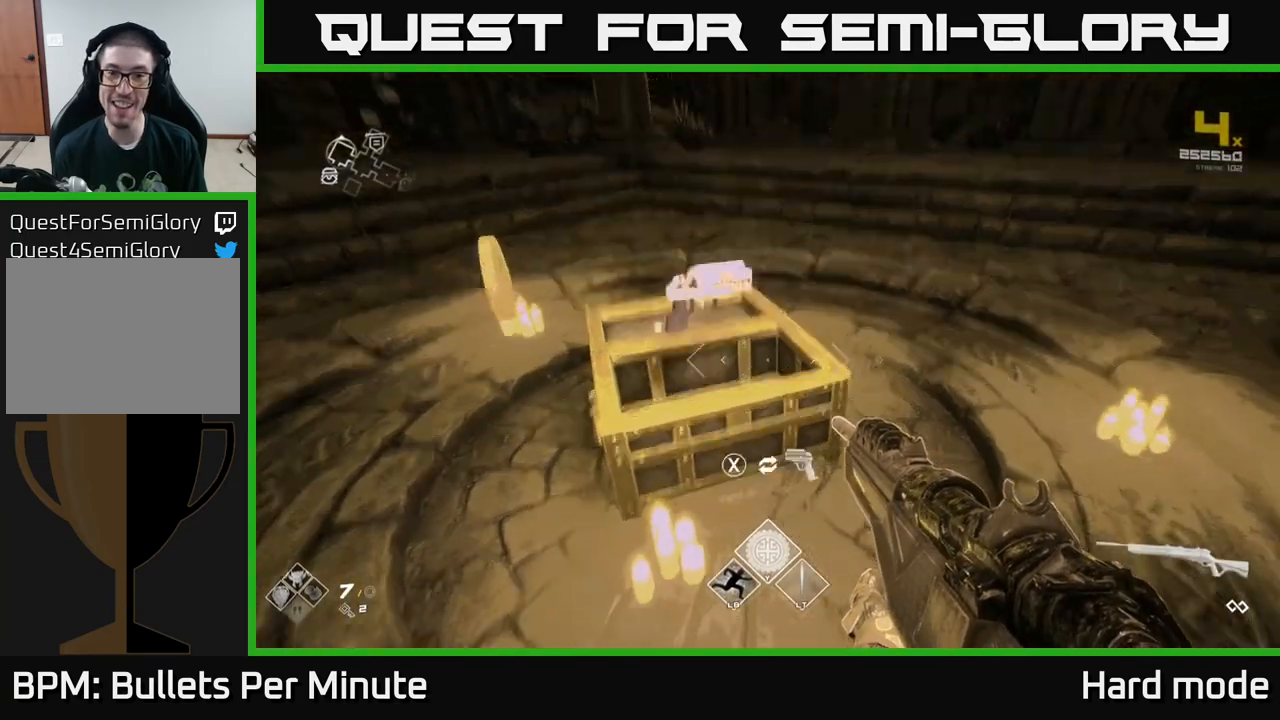
{"buttons": [], "left_stick": "center", "right_stick": "center", "events": [[117, "right_stick", "center"]]}
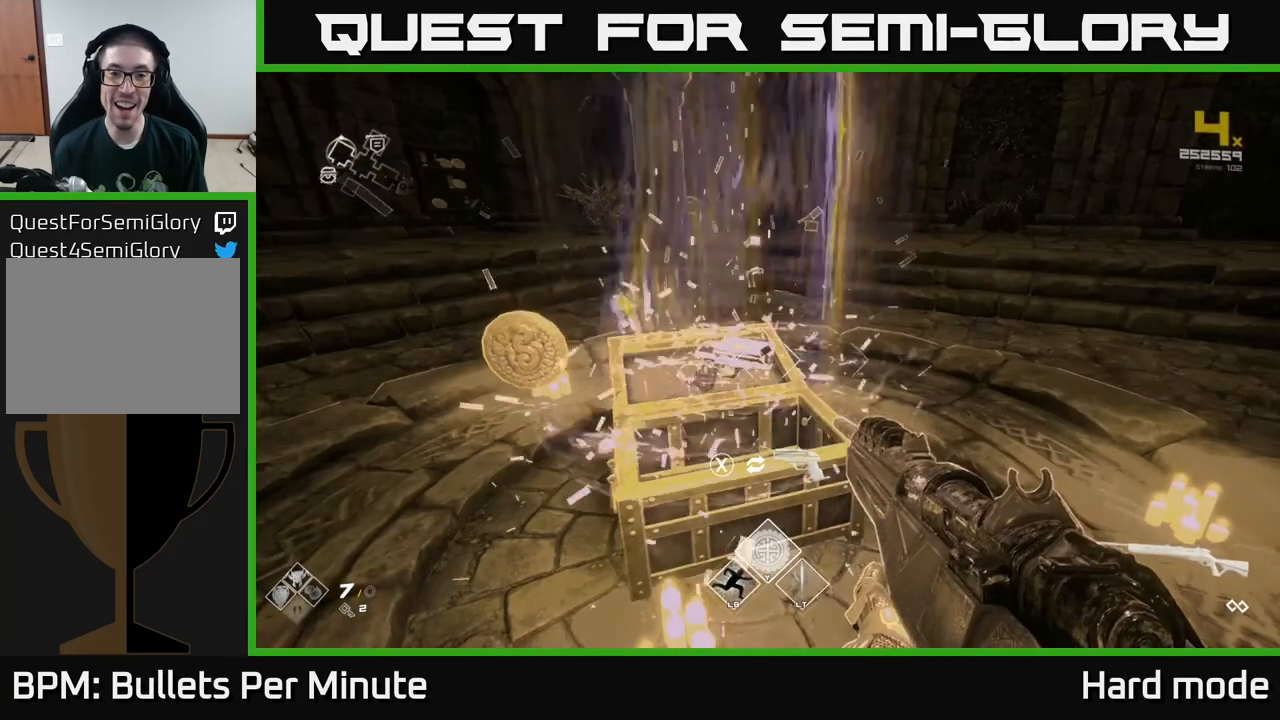
{"buttons": [], "left_stick": "up-left", "right_stick": "center", "events": [[450, "left_stick", "up-left"]]}
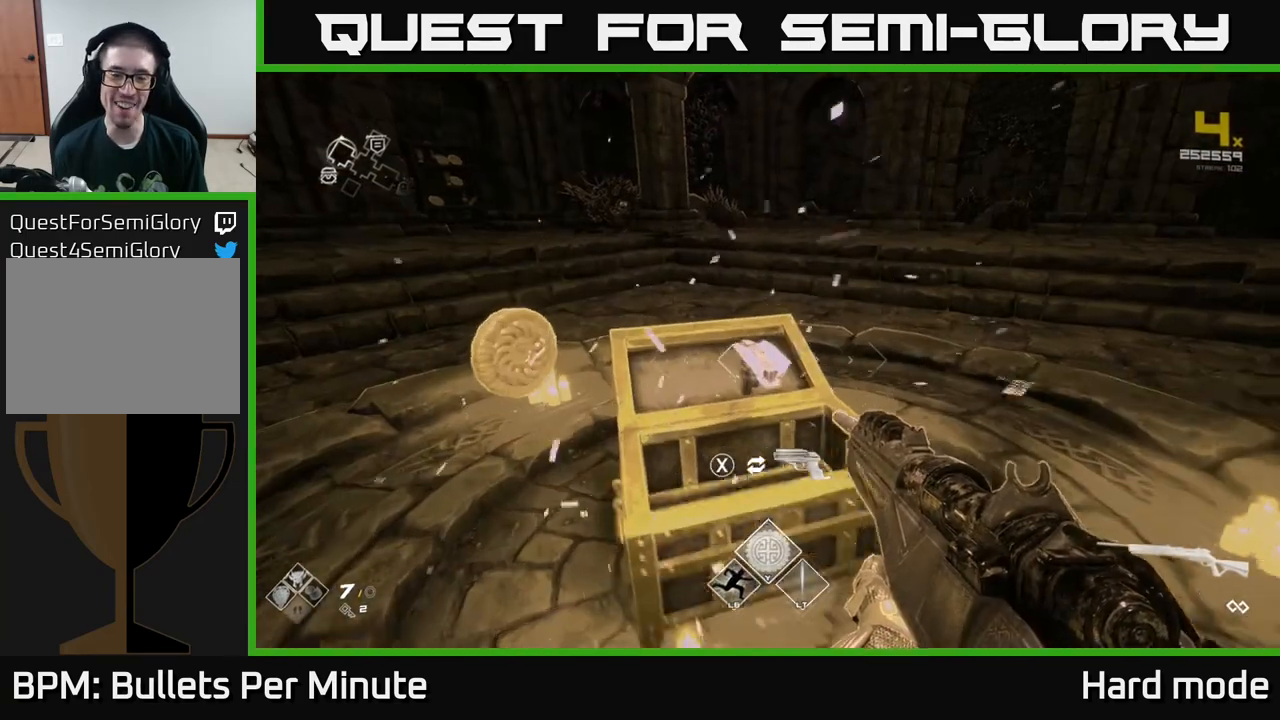
{"buttons": [], "left_stick": "down-right", "right_stick": "right", "events": [[200, "left_stick", "center"], [217, "right_stick", "right"], [250, "left_stick", "down"], [383, "left_stick", "down-right"]]}
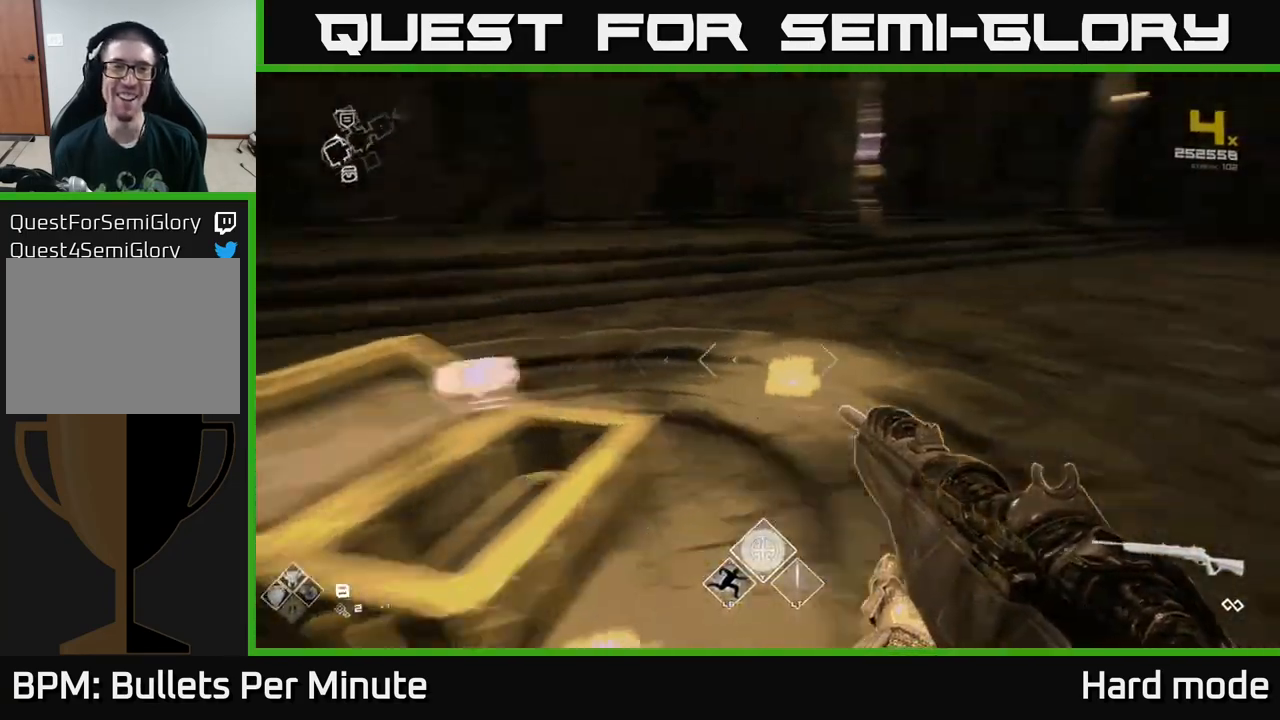
{"buttons": [], "left_stick": "up", "right_stick": "right", "events": [[83, "left_stick", "up-left"], [83, "right_stick", "center"], [200, "right_stick", "right"], [267, "left_stick", "up"]]}
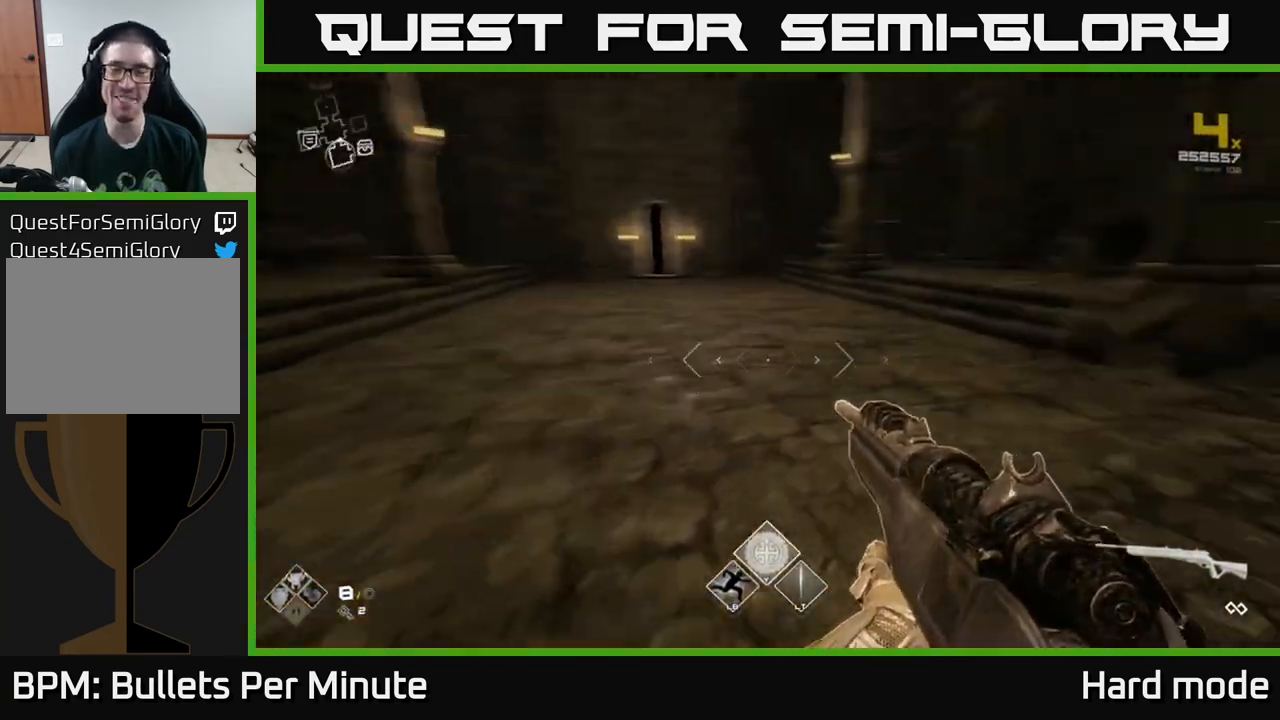
{"buttons": [], "left_stick": "up", "right_stick": "center", "events": [[67, "left_stick", "left"], [183, "left_stick", "center"], [317, "right_stick", "center"], [383, "left_stick", "up"]]}
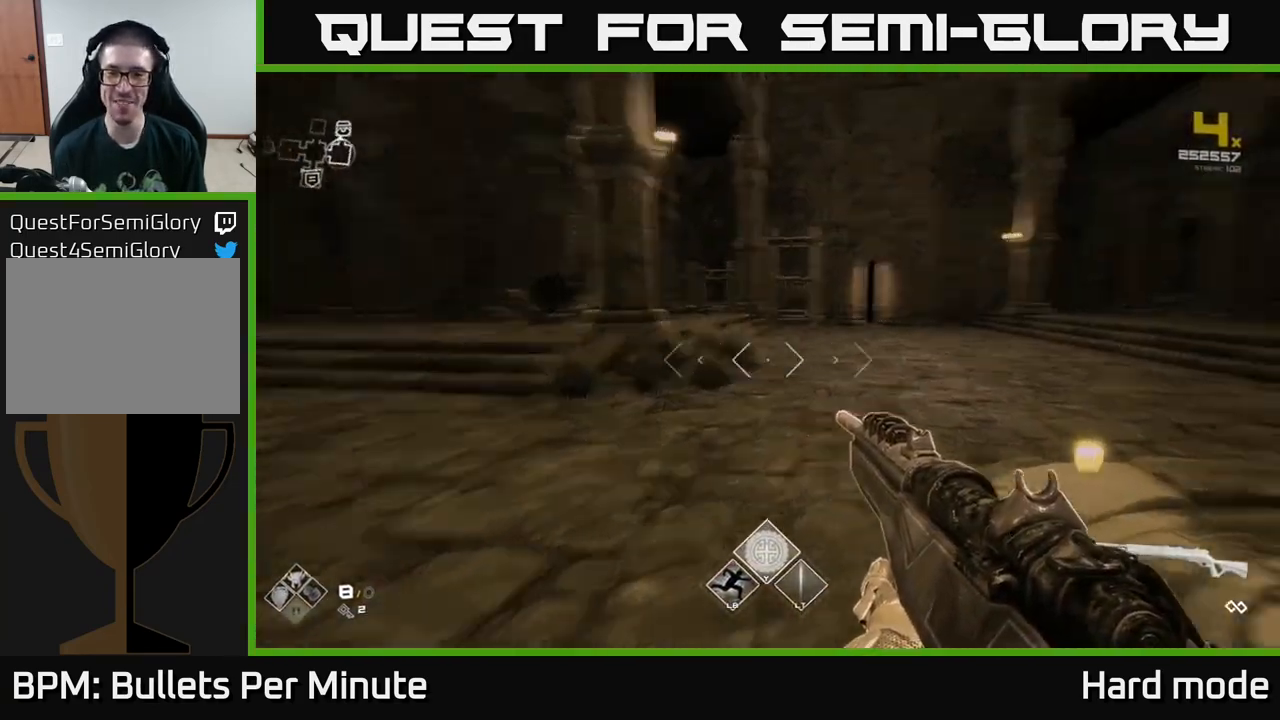
{"buttons": ["L1"], "left_stick": "up", "right_stick": "center", "events": [[17, "right_stick", "right"], [50, "left_stick", "up-right"], [167, "right_stick", "center"], [183, "left_stick", "up"], [200, "L1", "down"]]}